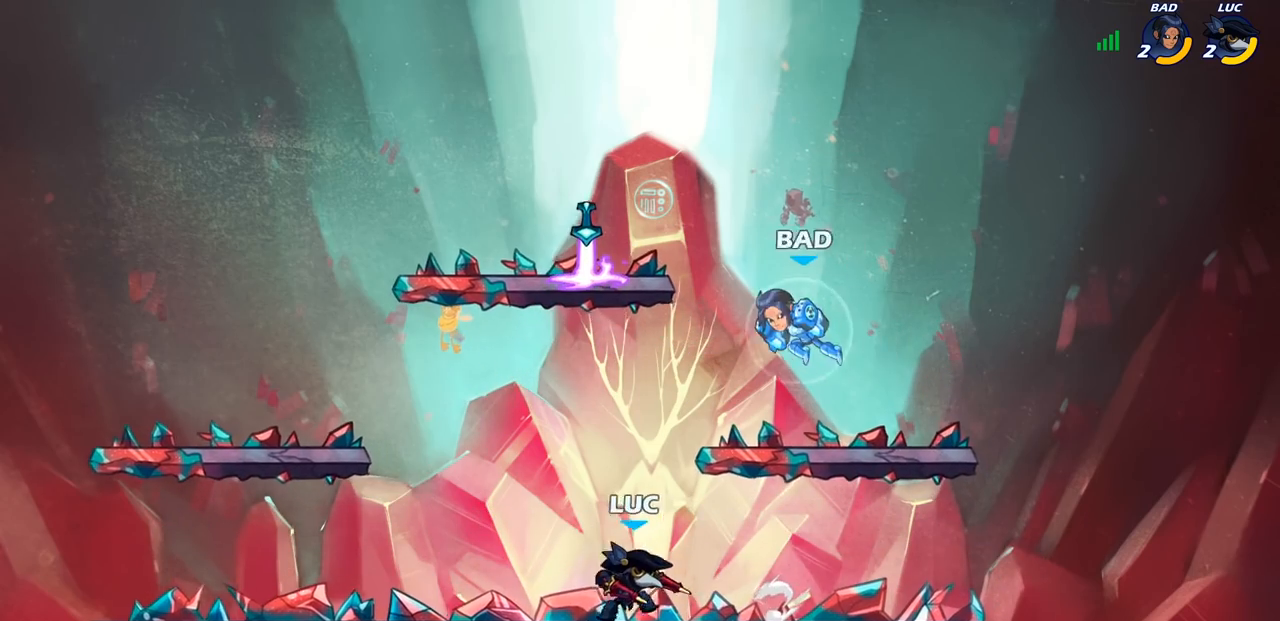
Gameplay with a controller (PlayStation layout); each line is a JSON object with the inputs held at the frame after it. "events" lists button and stick changes between this image and that frame as [ms after this image, input, new state], when the widget could be followed in between.
{"buttons": [], "left_stick": "center", "right_stick": "center", "events": [[183, "left_stick", "down"], [200, "SQUARE", "down"], [300, "SQUARE", "up"], [333, "left_stick", "center"]]}
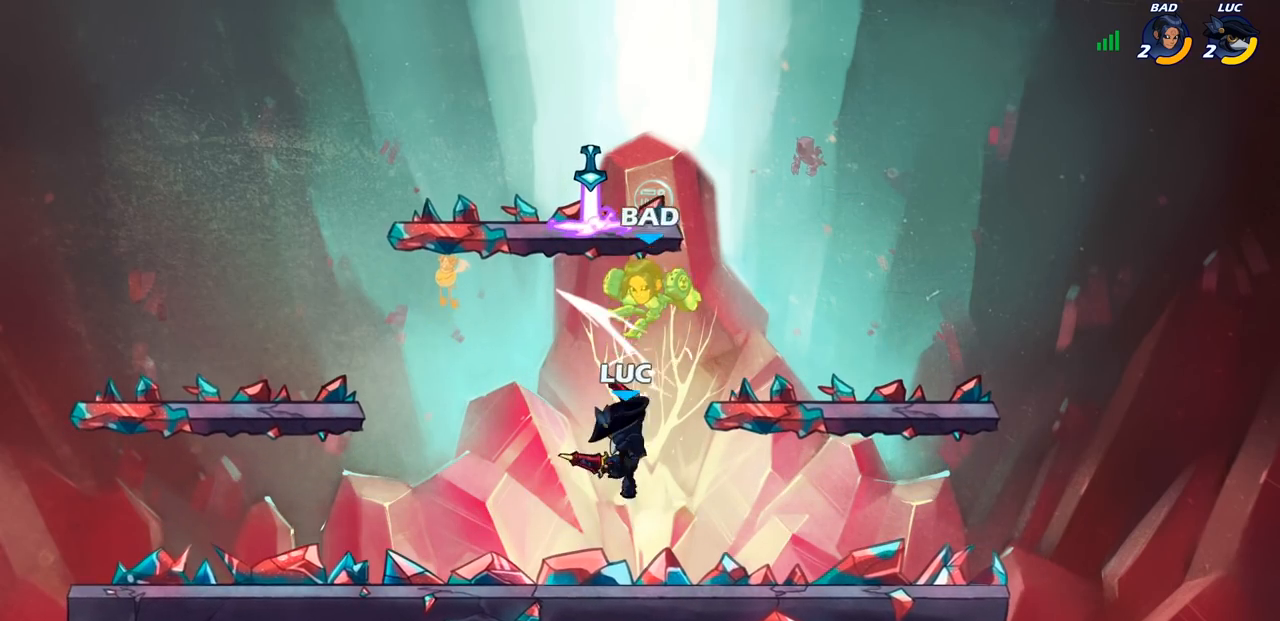
{"buttons": [], "left_stick": "center", "right_stick": "center", "events": [[83, "CROSS", "down"], [117, "CIRCLE", "down"], [133, "CROSS", "up"], [150, "left_stick", "left"], [217, "CIRCLE", "up"], [367, "left_stick", "center"]]}
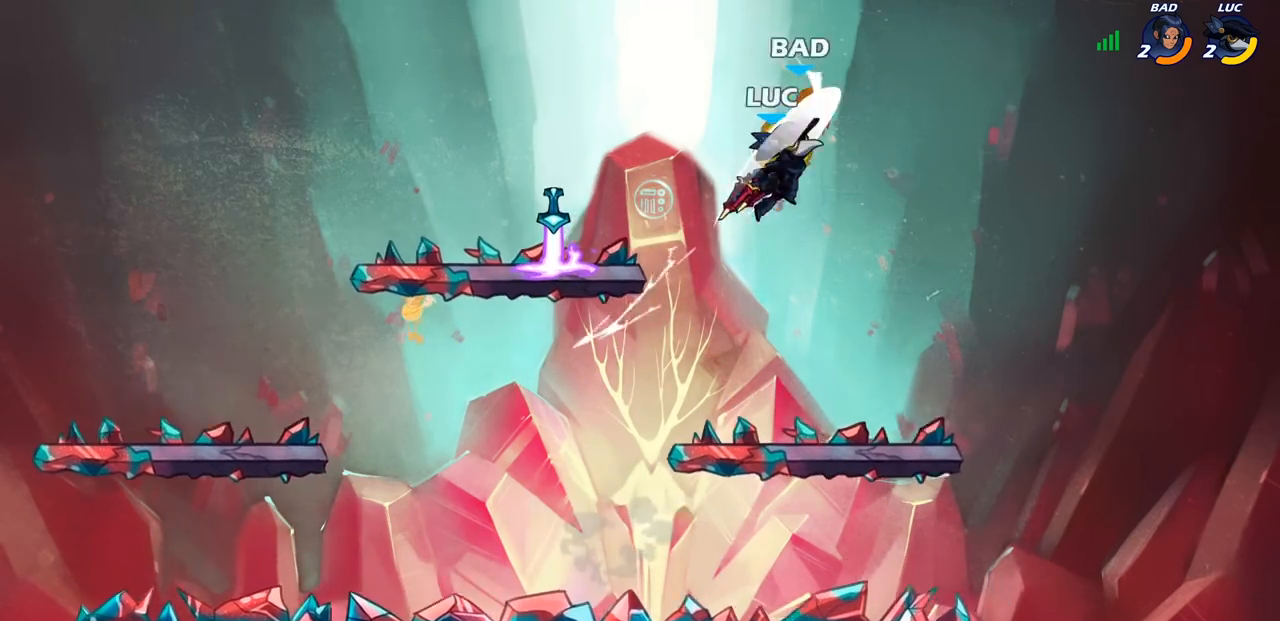
{"buttons": [], "left_stick": "left", "right_stick": "center", "events": [[233, "left_stick", "left"], [300, "left_stick", "down-left"], [467, "left_stick", "left"]]}
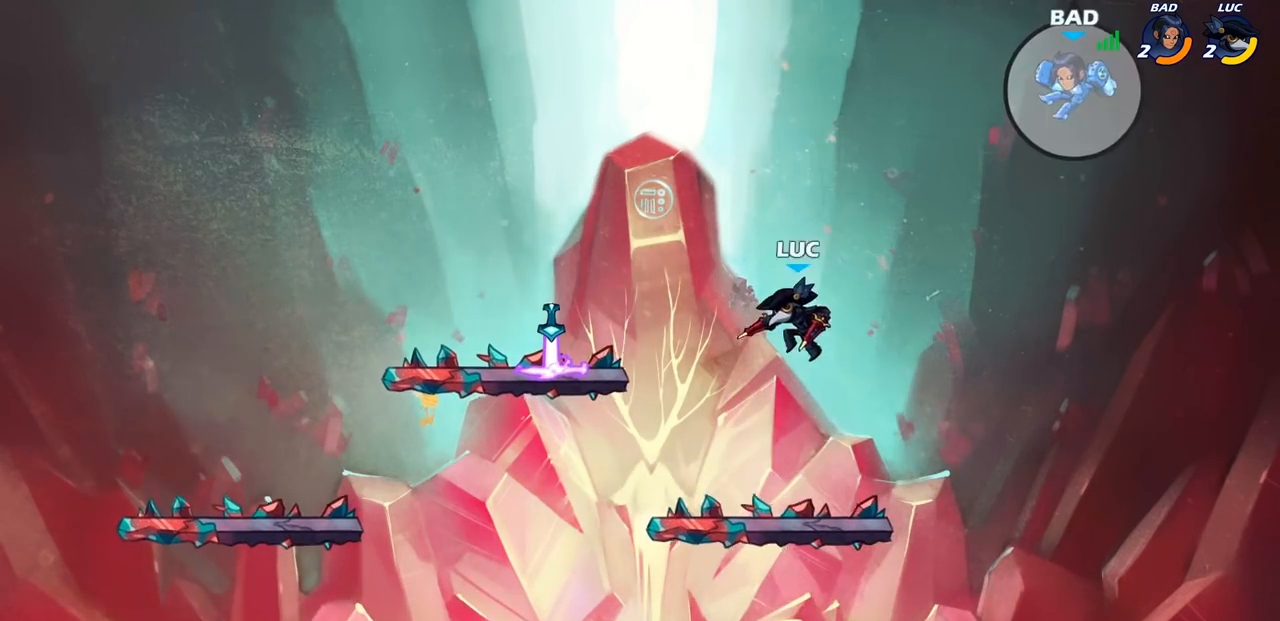
{"buttons": ["CIRCLE"], "left_stick": "down", "right_stick": "center", "events": [[167, "left_stick", "up"], [217, "left_stick", "up-right"], [367, "left_stick", "center"], [467, "left_stick", "down"], [483, "CIRCLE", "down"]]}
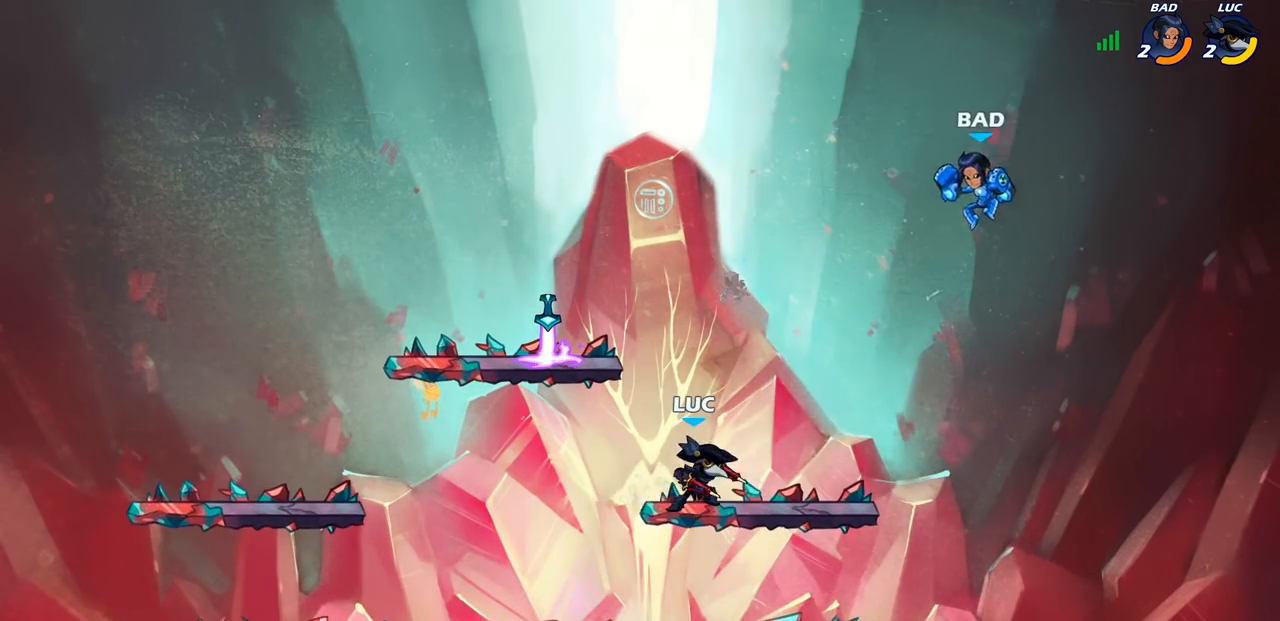
{"buttons": [], "left_stick": "center", "right_stick": "center", "events": [[67, "CIRCLE", "up"], [100, "left_stick", "center"]]}
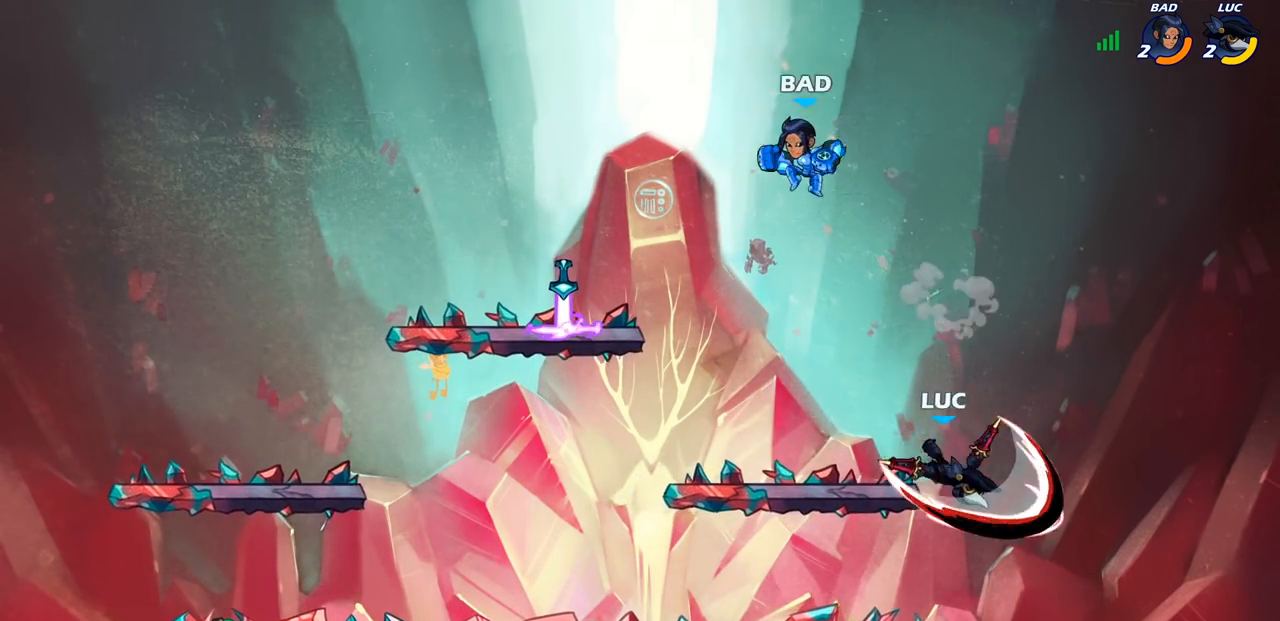
{"buttons": ["CROSS"], "left_stick": "left", "right_stick": "center", "events": [[100, "left_stick", "left"], [367, "CROSS", "down"]]}
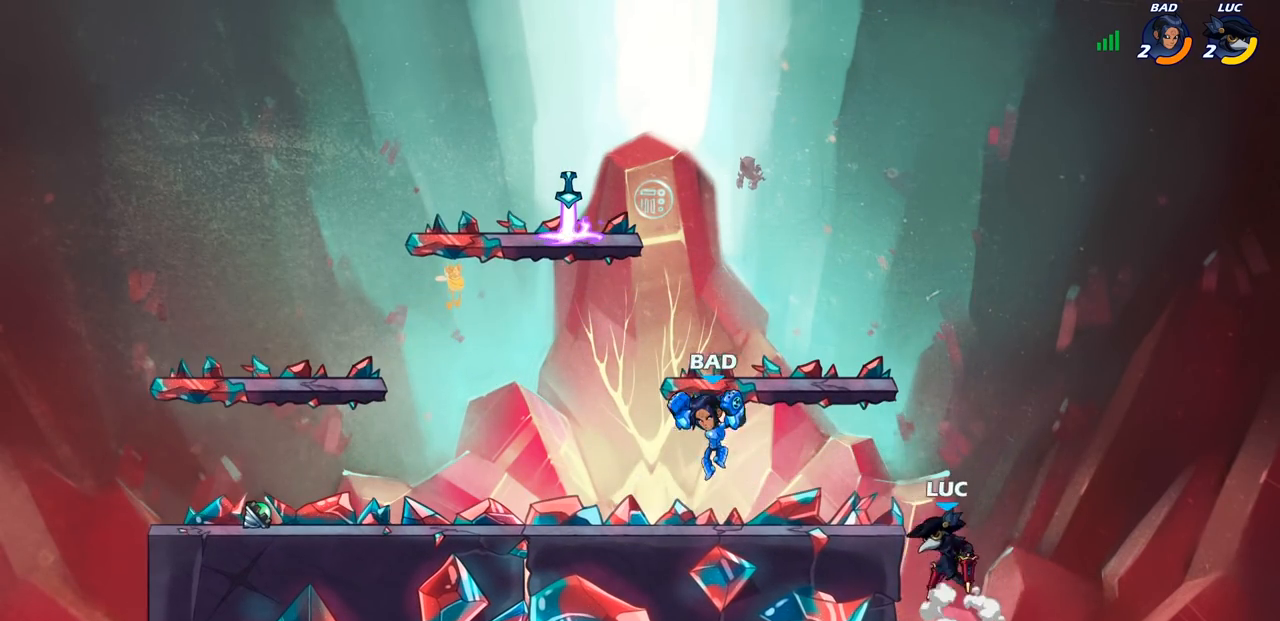
{"buttons": ["CIRCLE", "R2"], "left_stick": "down", "right_stick": "center", "events": [[50, "CROSS", "up"], [117, "left_stick", "center"], [167, "R2", "down"], [433, "CIRCLE", "down"], [450, "left_stick", "down"]]}
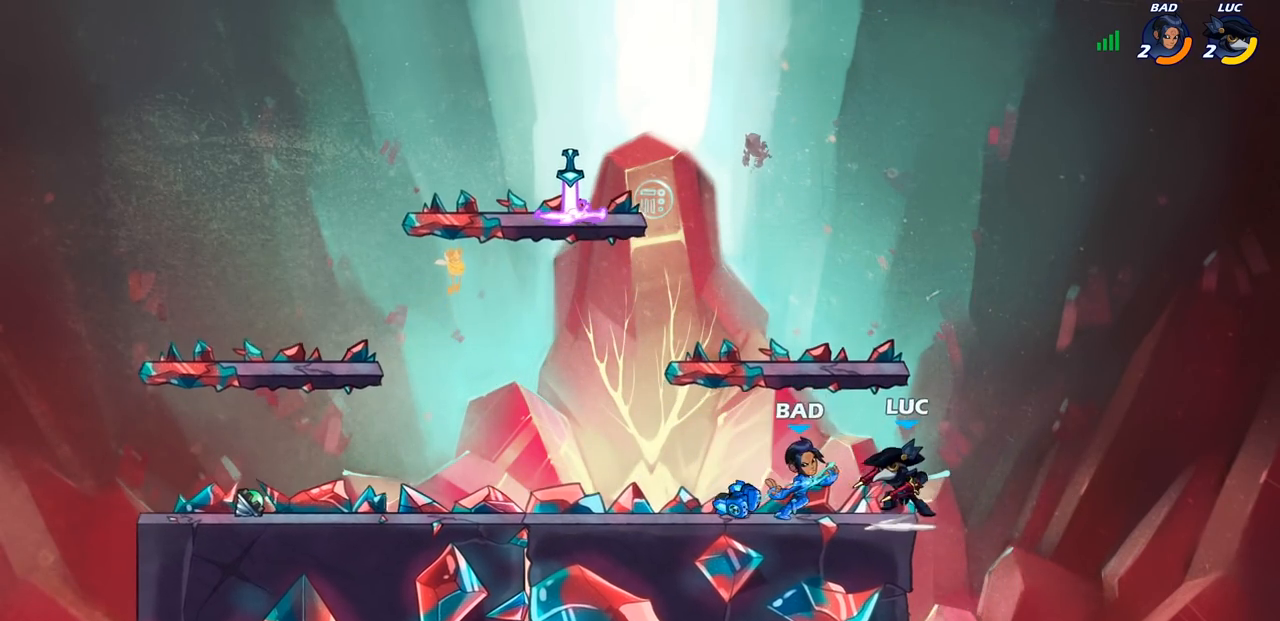
{"buttons": [], "left_stick": "center", "right_stick": "center", "events": [[33, "R2", "up"], [83, "CIRCLE", "up"], [117, "left_stick", "center"]]}
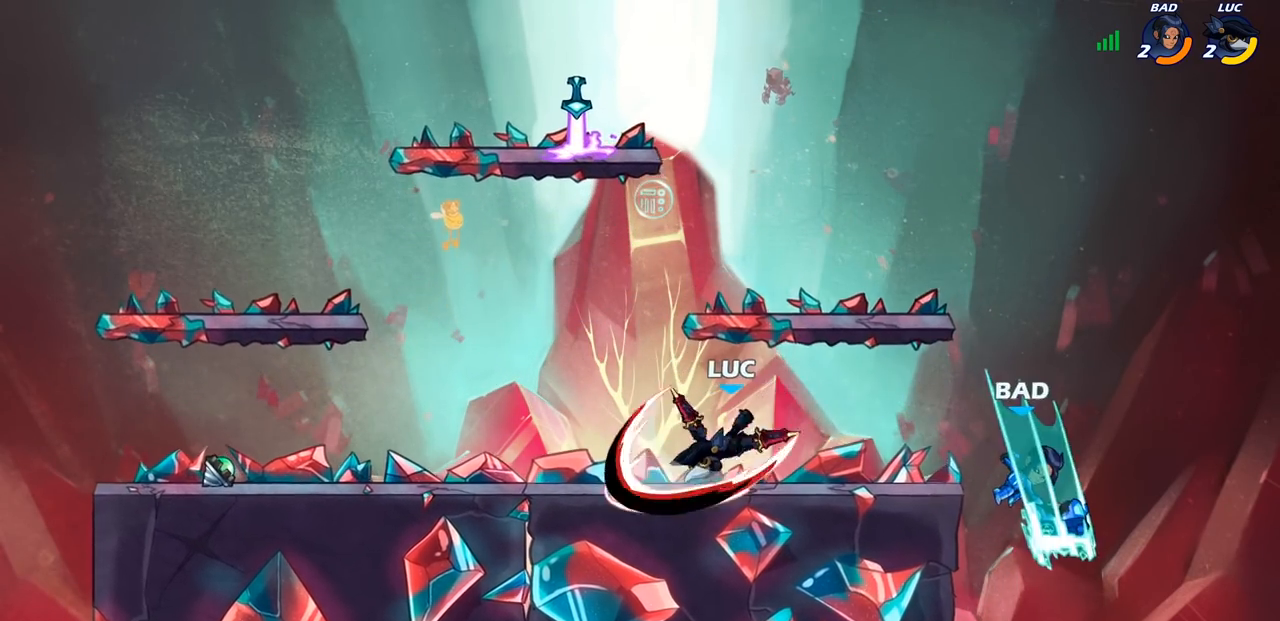
{"buttons": [], "left_stick": "right", "right_stick": "center", "events": [[300, "left_stick", "right"]]}
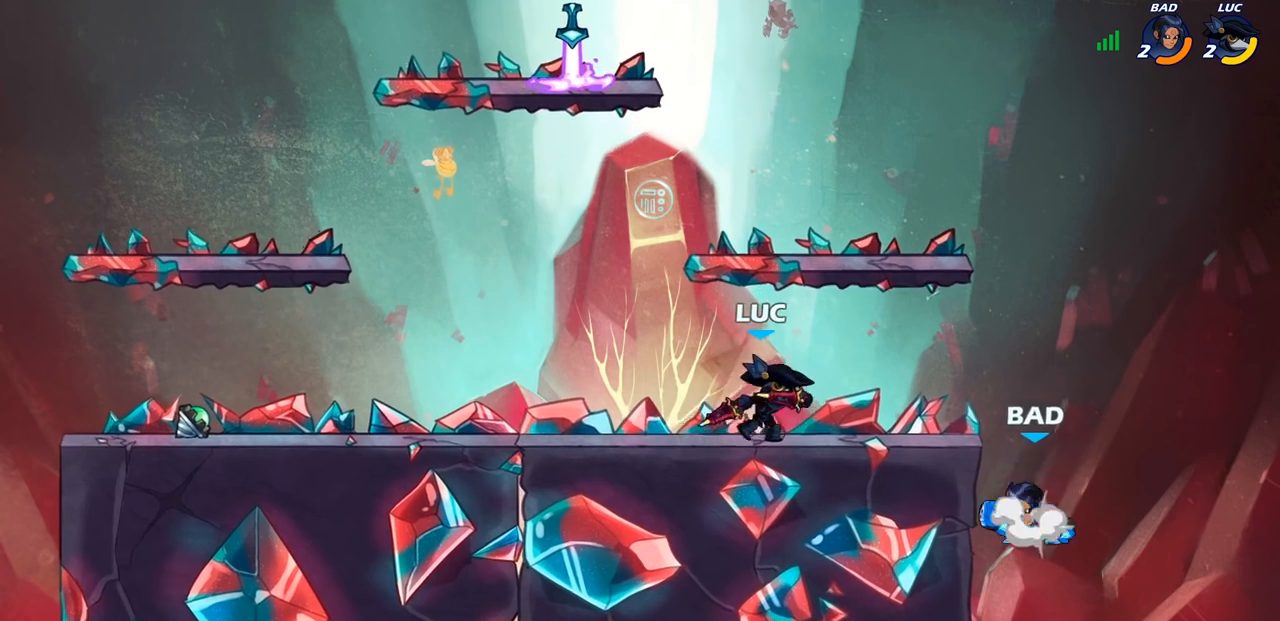
{"buttons": [], "left_stick": "left", "right_stick": "center", "events": [[50, "left_stick", "left"]]}
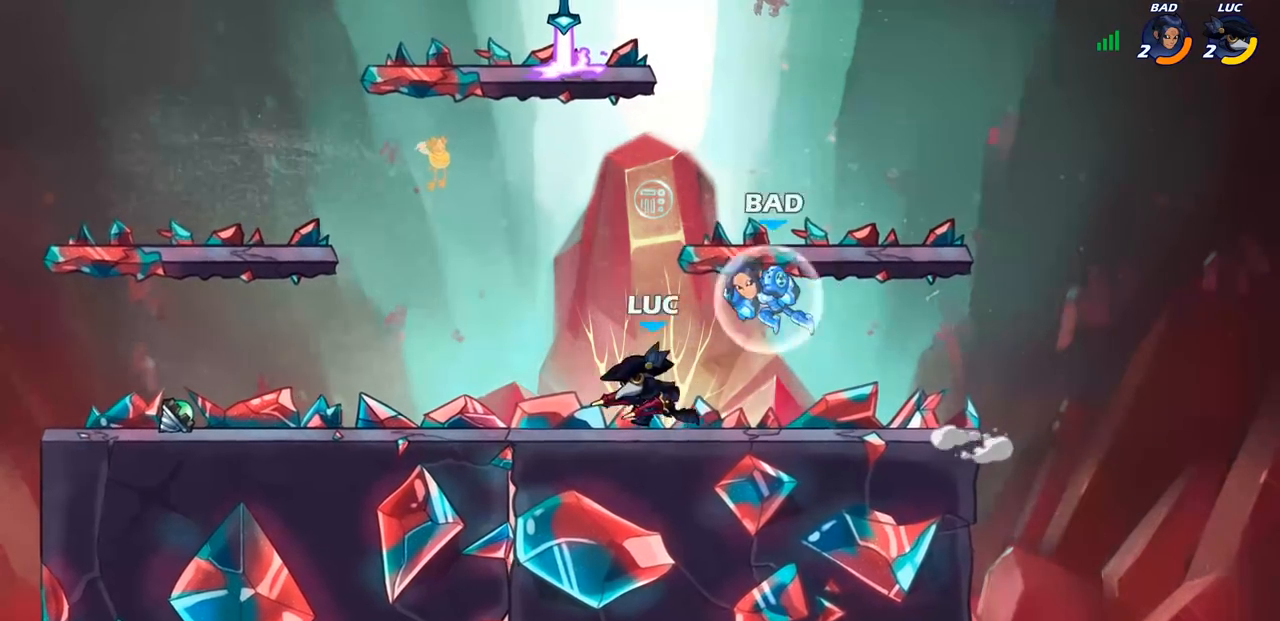
{"buttons": [], "left_stick": "center", "right_stick": "center", "events": [[17, "CROSS", "down"], [33, "left_stick", "up-right"], [67, "SQUARE", "down"], [83, "CROSS", "up"], [83, "right_stick", "down-left"], [133, "SQUARE", "up"], [133, "left_stick", "center"], [133, "right_stick", "center"]]}
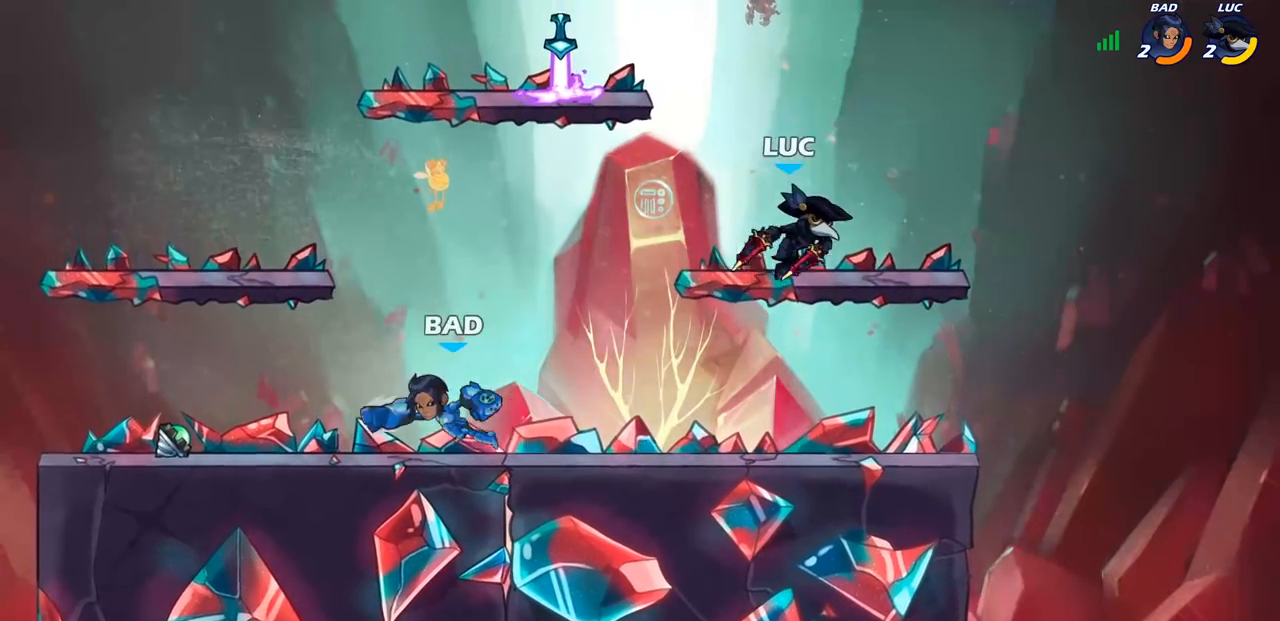
{"buttons": [], "left_stick": "center", "right_stick": "center", "events": [[100, "left_stick", "left"], [183, "left_stick", "down-left"], [317, "left_stick", "left"], [333, "R1", "down"], [400, "R1", "up"], [450, "left_stick", "center"]]}
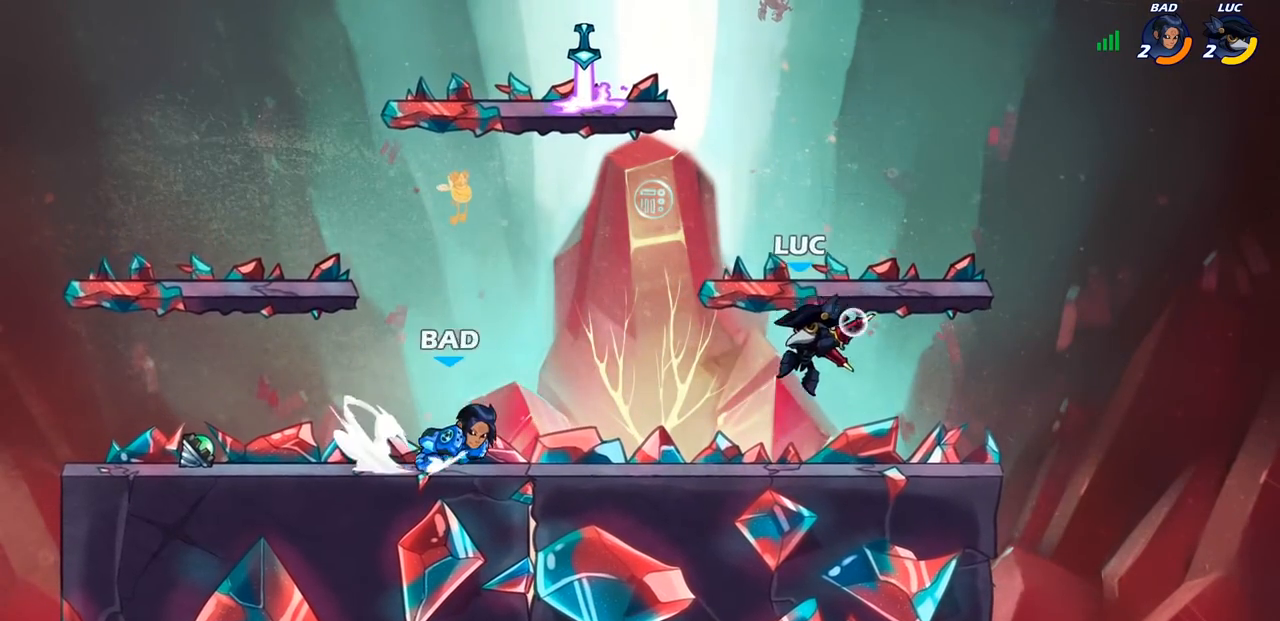
{"buttons": ["R1"], "left_stick": "center", "right_stick": "center", "events": [[267, "left_stick", "left"], [283, "R2", "down"], [367, "R2", "up"], [400, "left_stick", "center"], [450, "R1", "down"]]}
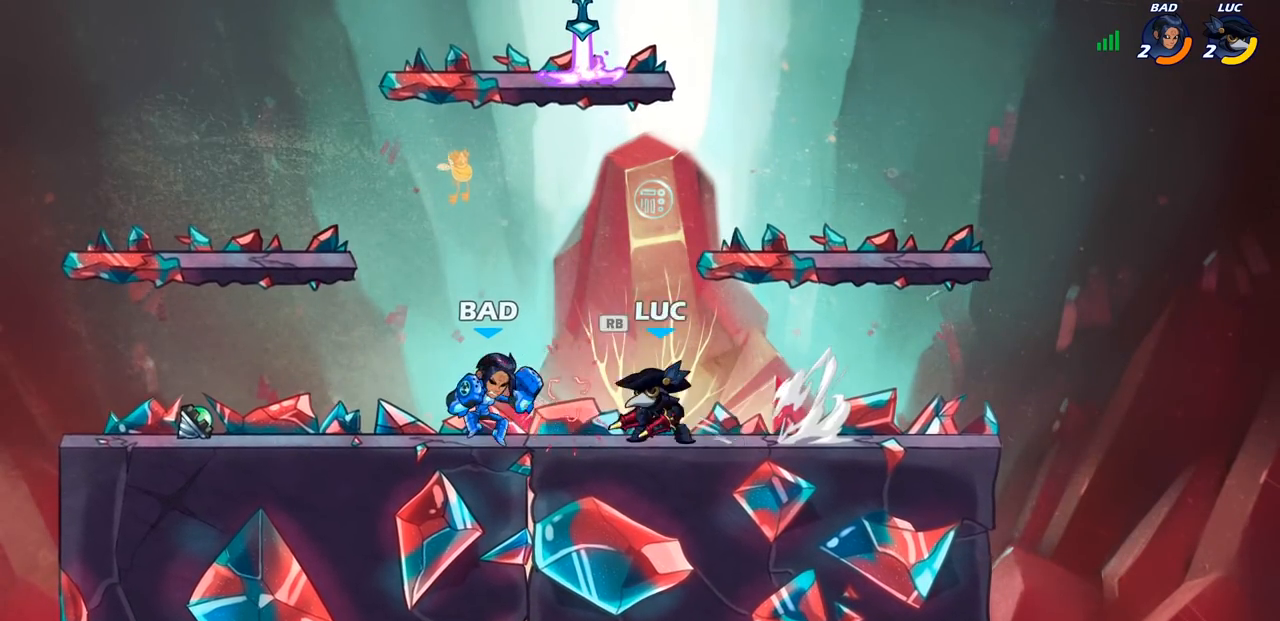
{"buttons": [], "left_stick": "center", "right_stick": "center", "events": [[50, "R1", "up"], [50, "SQUARE", "down"], [133, "SQUARE", "up"], [200, "SQUARE", "down"], [300, "SQUARE", "up"], [367, "SQUARE", "down"], [467, "SQUARE", "up"]]}
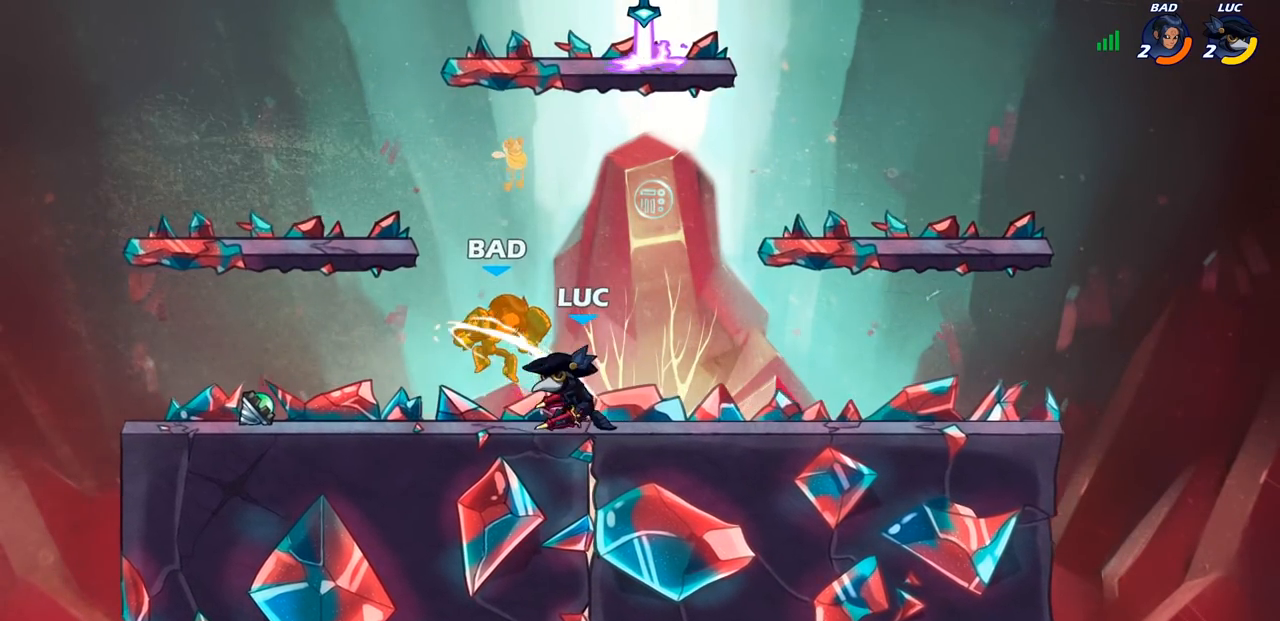
{"buttons": [], "left_stick": "center", "right_stick": "center", "events": [[250, "CIRCLE", "down"], [317, "CIRCLE", "up"]]}
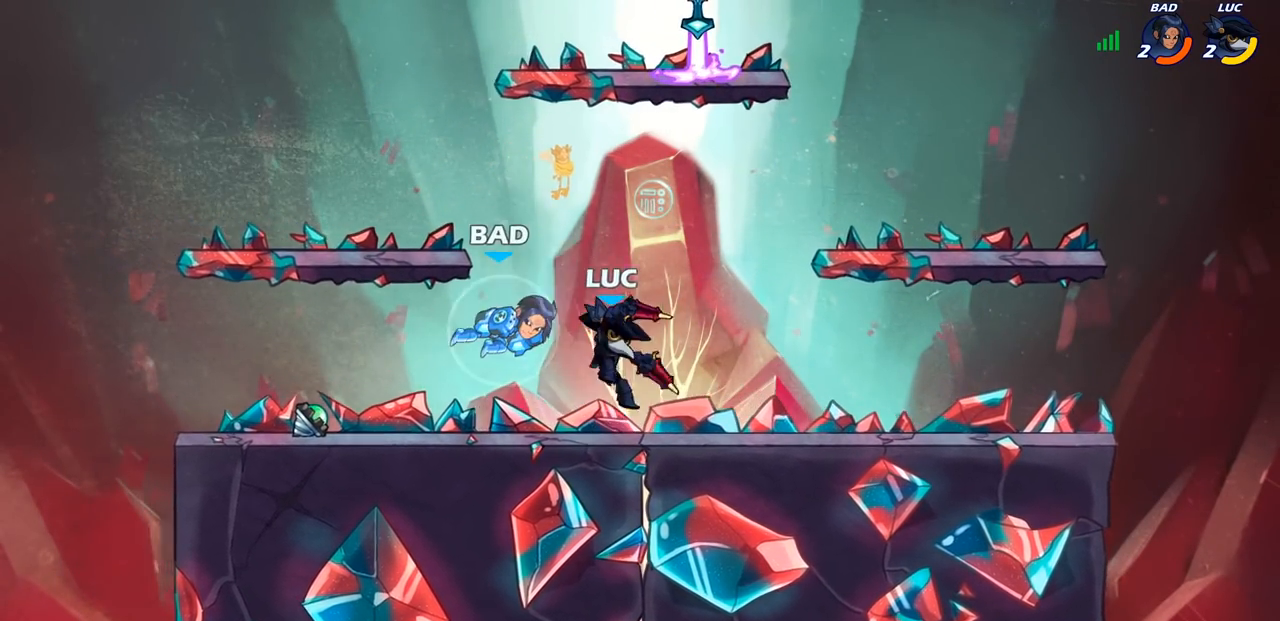
{"buttons": [], "left_stick": "center", "right_stick": "center", "events": [[217, "left_stick", "left"], [383, "left_stick", "center"]]}
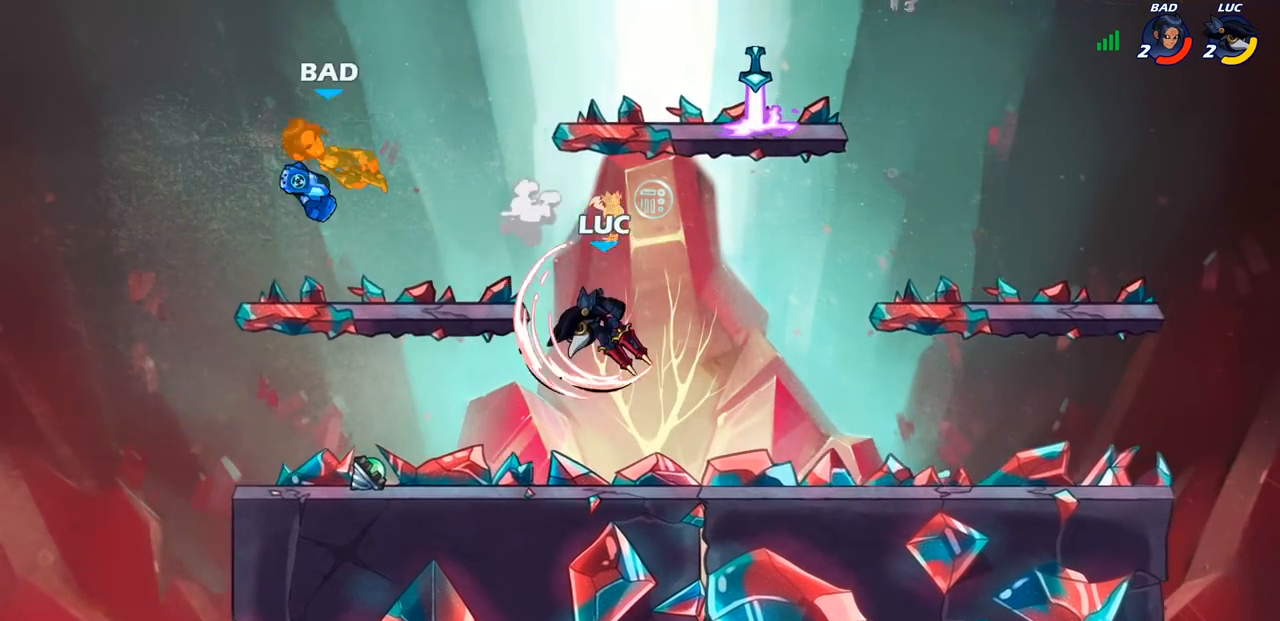
{"buttons": [], "left_stick": "up", "right_stick": "center", "events": [[100, "left_stick", "up"], [200, "R2", "down"], [500, "R2", "up"]]}
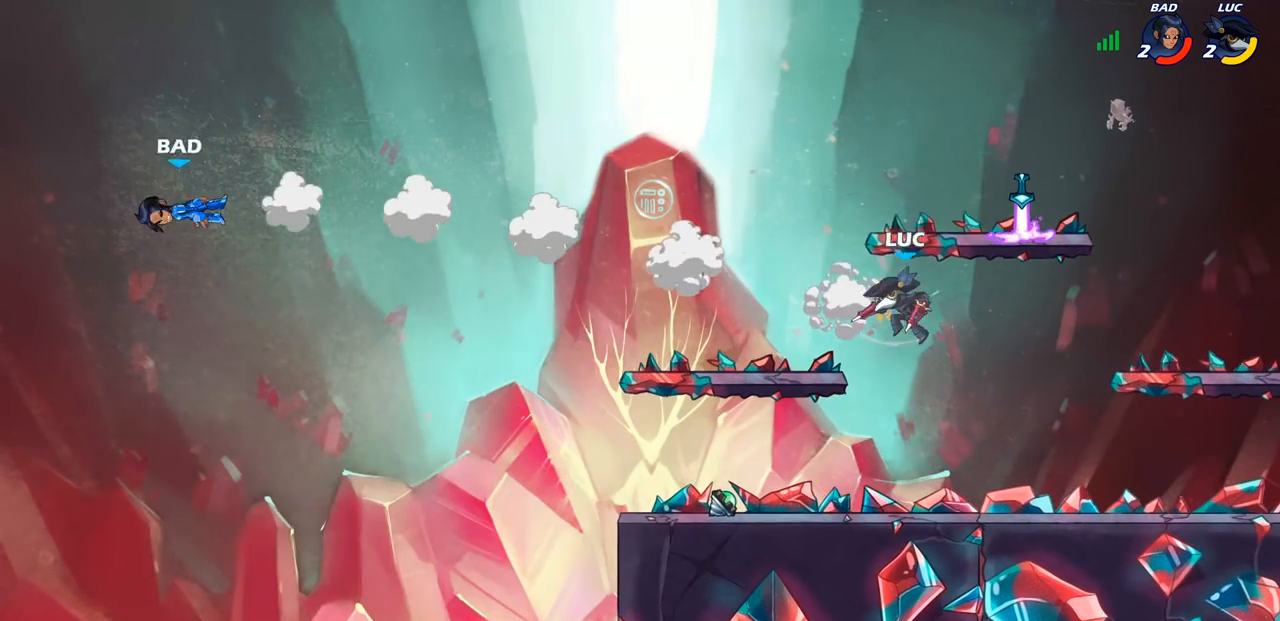
{"buttons": [], "left_stick": "center", "right_stick": "center", "events": [[83, "left_stick", "left"], [150, "left_stick", "down-left"], [400, "left_stick", "center"]]}
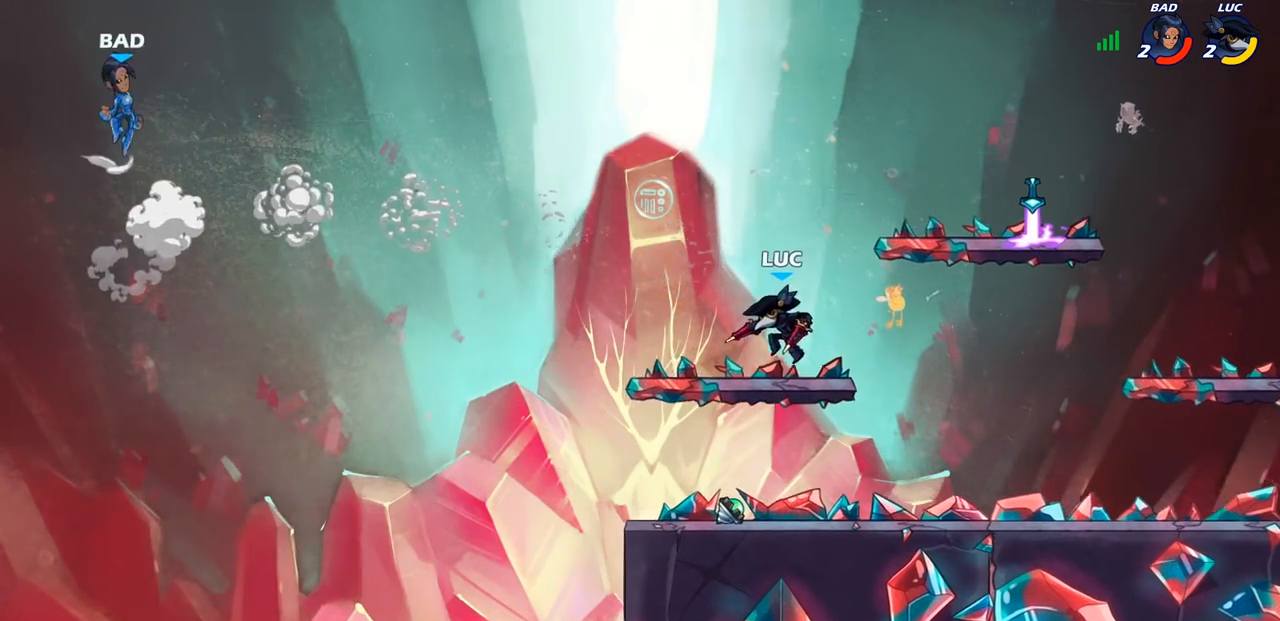
{"buttons": ["CROSS"], "left_stick": "center", "right_stick": "center", "events": [[83, "CROSS", "down"], [217, "CROSS", "up"], [483, "CROSS", "down"]]}
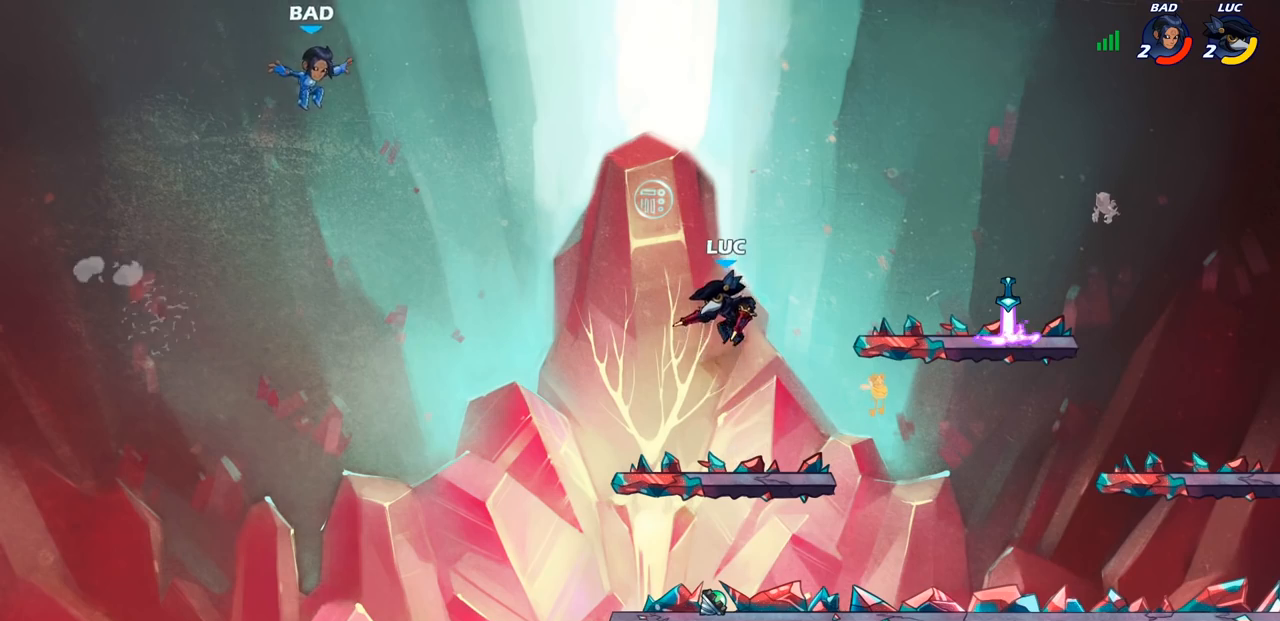
{"buttons": [], "left_stick": "down-right", "right_stick": "center", "events": [[167, "CROSS", "up"], [333, "left_stick", "down-right"]]}
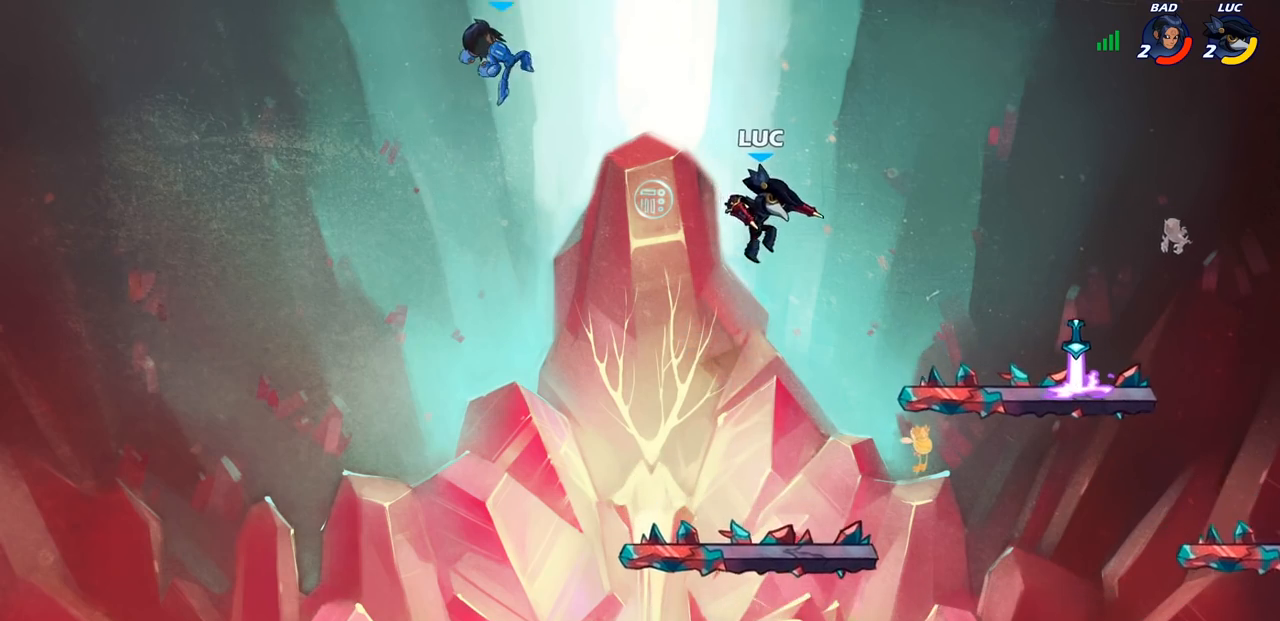
{"buttons": [], "left_stick": "down-left", "right_stick": "center", "events": [[183, "CROSS", "down"], [217, "left_stick", "right"], [317, "CROSS", "up"], [350, "left_stick", "left"], [450, "left_stick", "down-left"]]}
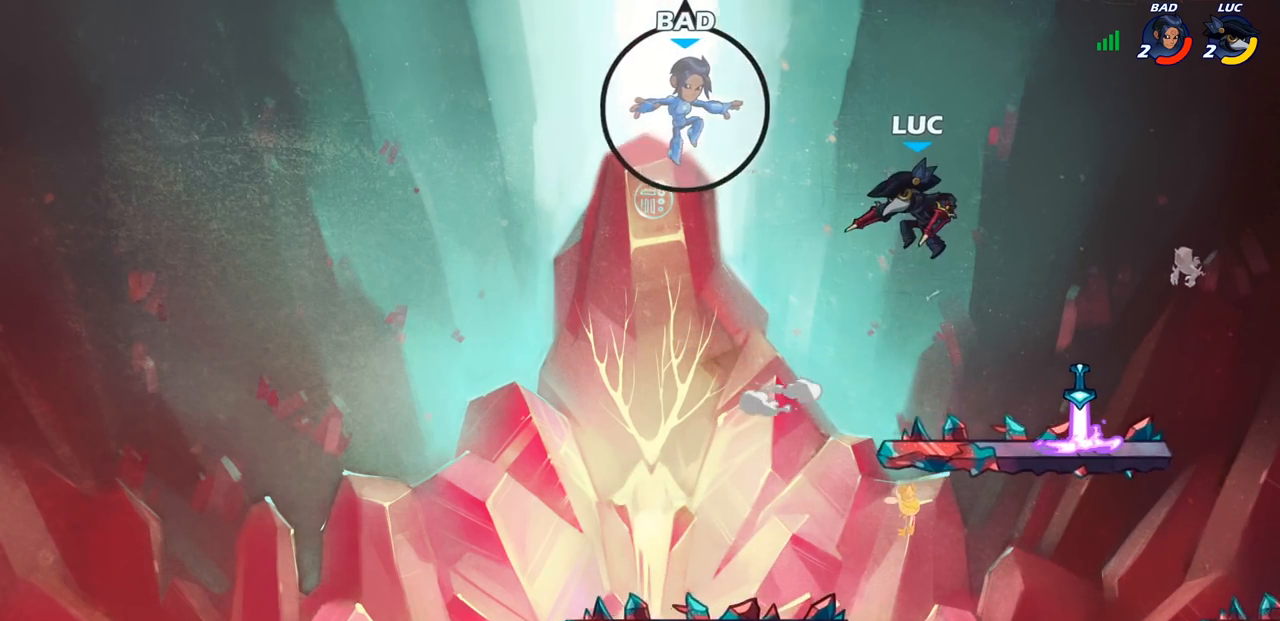
{"buttons": [], "left_stick": "center", "right_stick": "center", "events": [[33, "R2", "down"], [50, "CIRCLE", "down"], [67, "left_stick", "down"], [167, "CIRCLE", "up"], [167, "R2", "up"], [233, "left_stick", "center"]]}
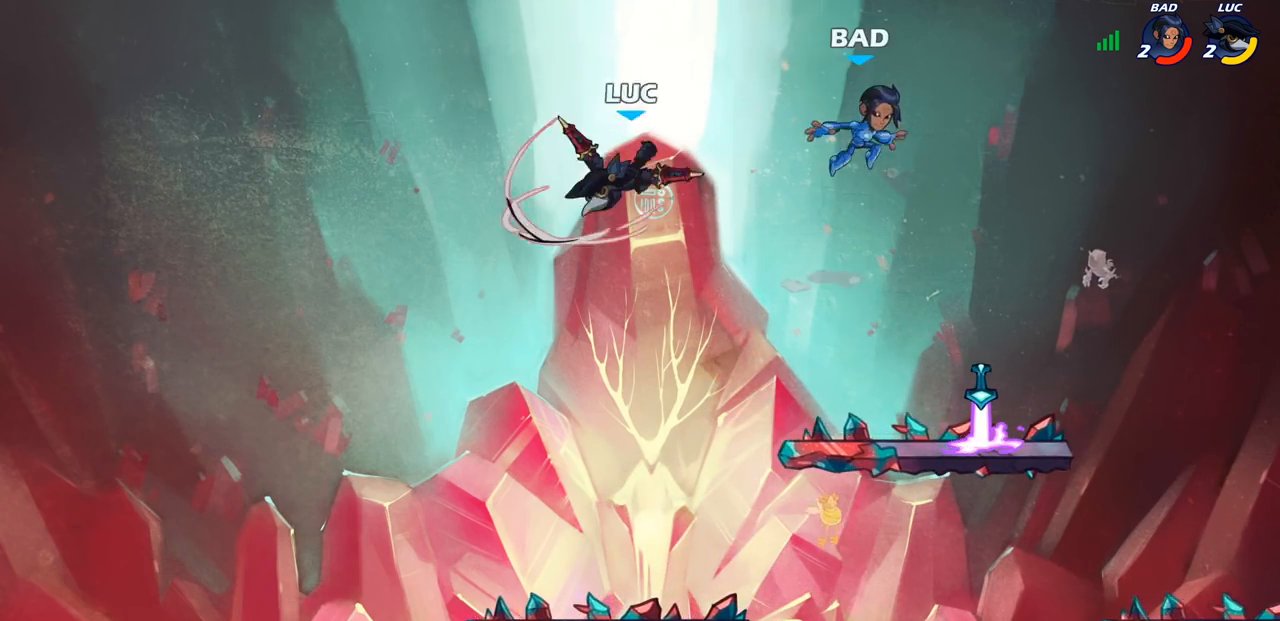
{"buttons": [], "left_stick": "right", "right_stick": "center", "events": [[217, "left_stick", "right"]]}
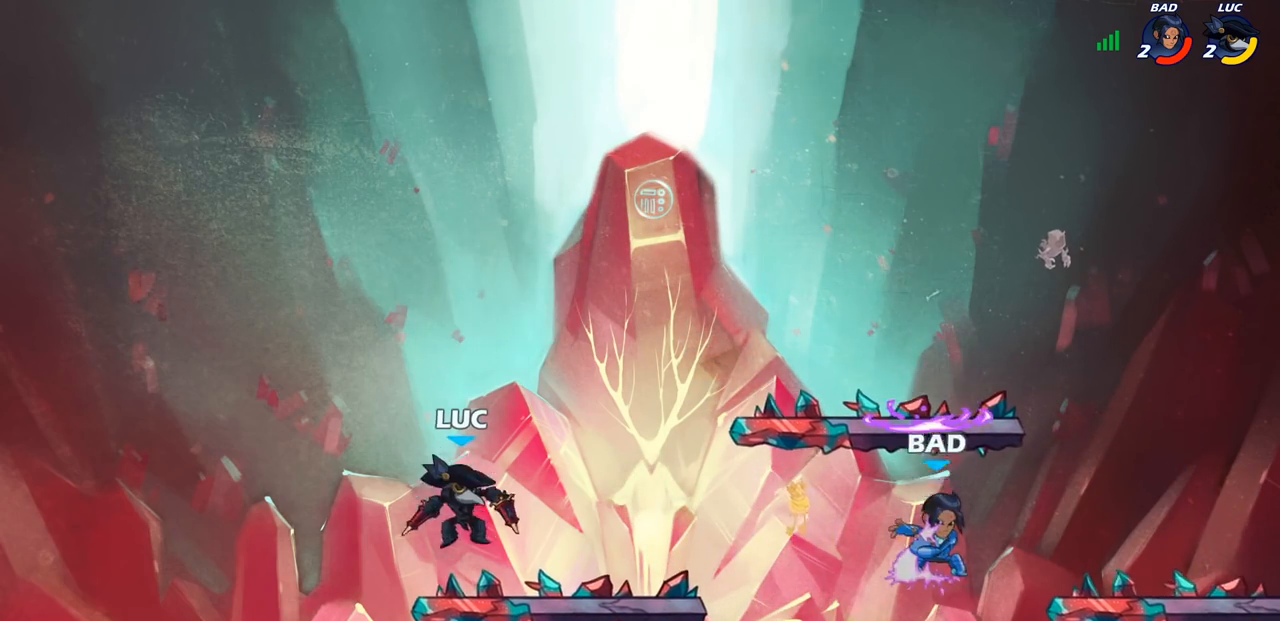
{"buttons": [], "left_stick": "left", "right_stick": "center", "events": [[283, "left_stick", "left"]]}
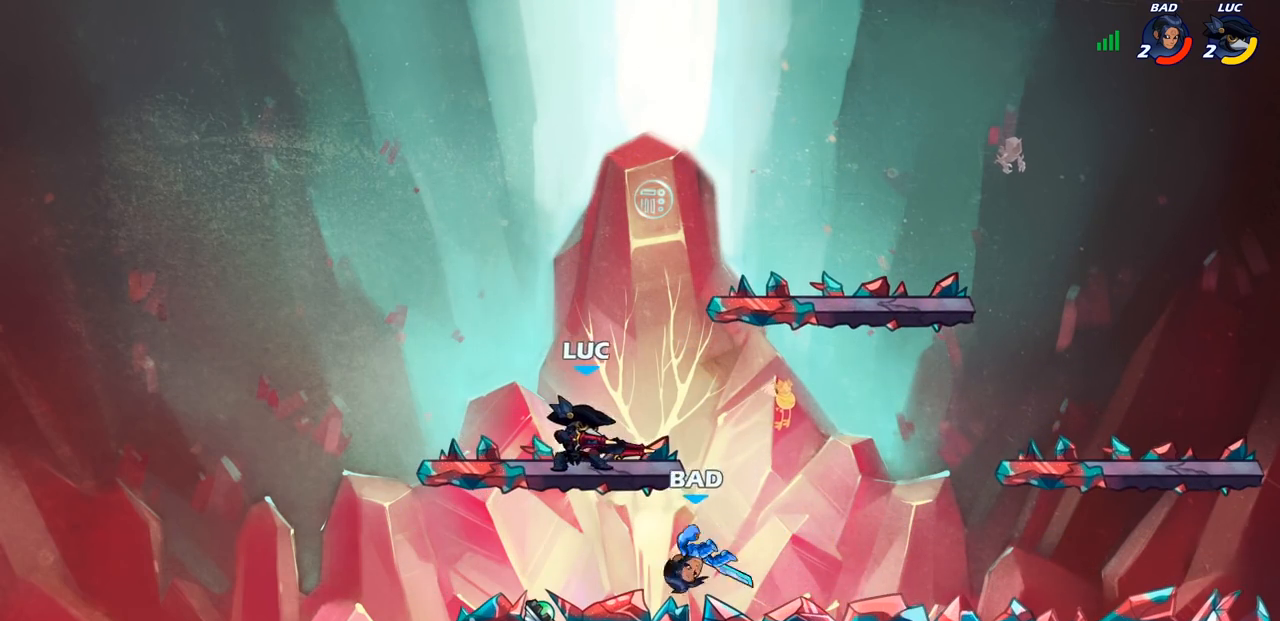
{"buttons": [], "left_stick": "center", "right_stick": "center", "events": [[150, "left_stick", "down"], [367, "left_stick", "right"], [467, "left_stick", "center"]]}
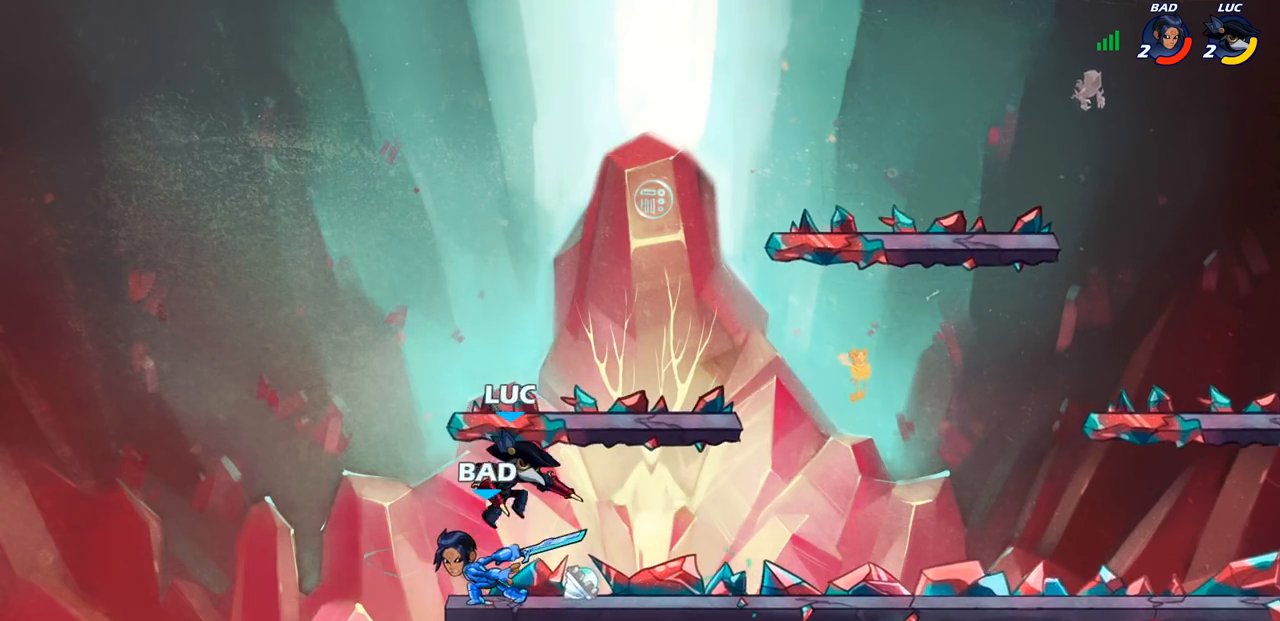
{"buttons": [], "left_stick": "center", "right_stick": "center", "events": [[83, "SQUARE", "down"], [167, "SQUARE", "up"]]}
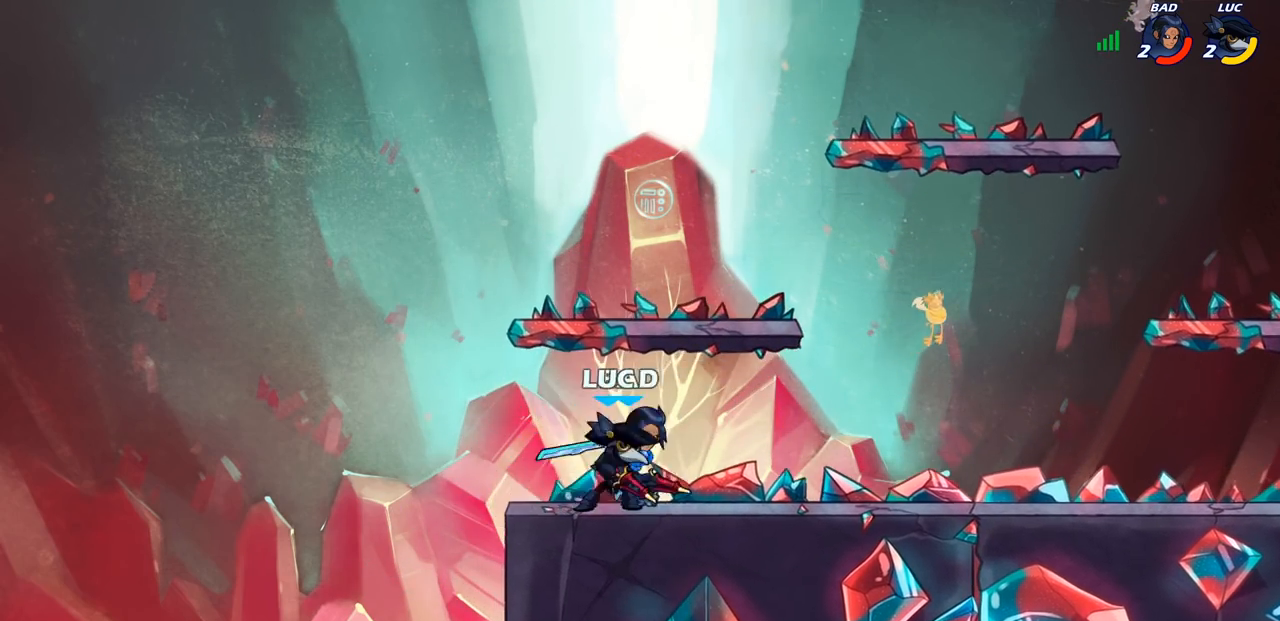
{"buttons": [], "left_stick": "center", "right_stick": "center", "events": [[150, "left_stick", "down-right"], [300, "left_stick", "right"], [450, "left_stick", "center"]]}
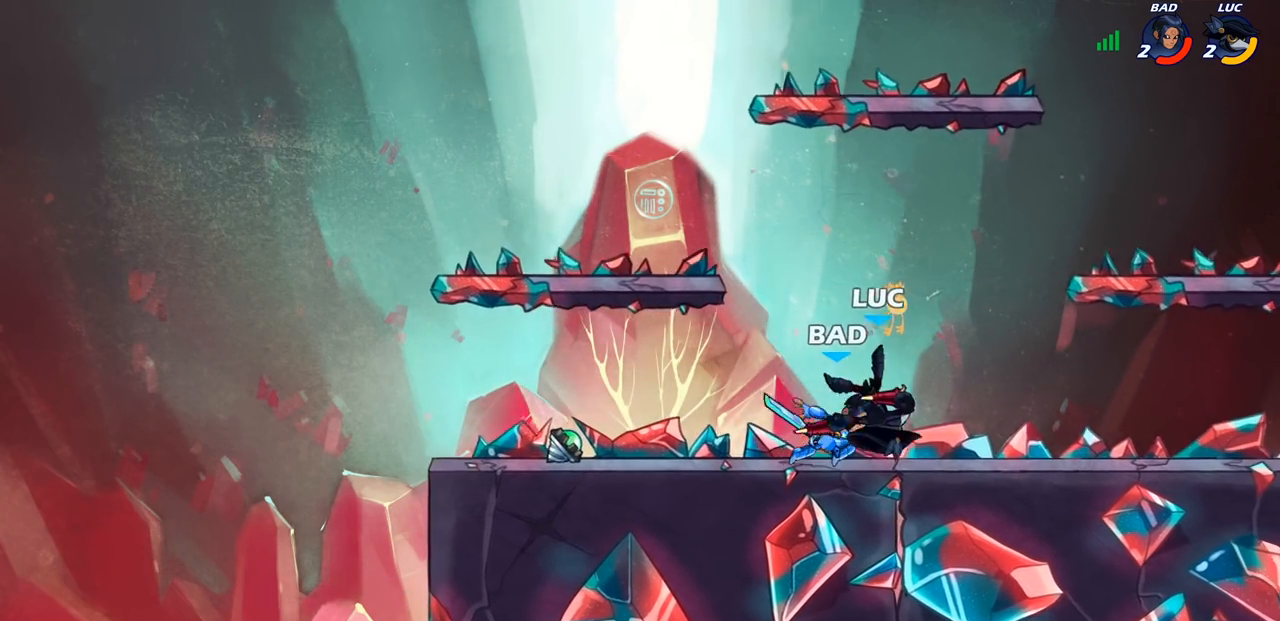
{"buttons": [], "left_stick": "up-right", "right_stick": "center", "events": [[17, "left_stick", "up"], [33, "R2", "down"], [100, "CROSS", "down"], [233, "left_stick", "up-right"], [300, "CROSS", "up"], [300, "R2", "up"]]}
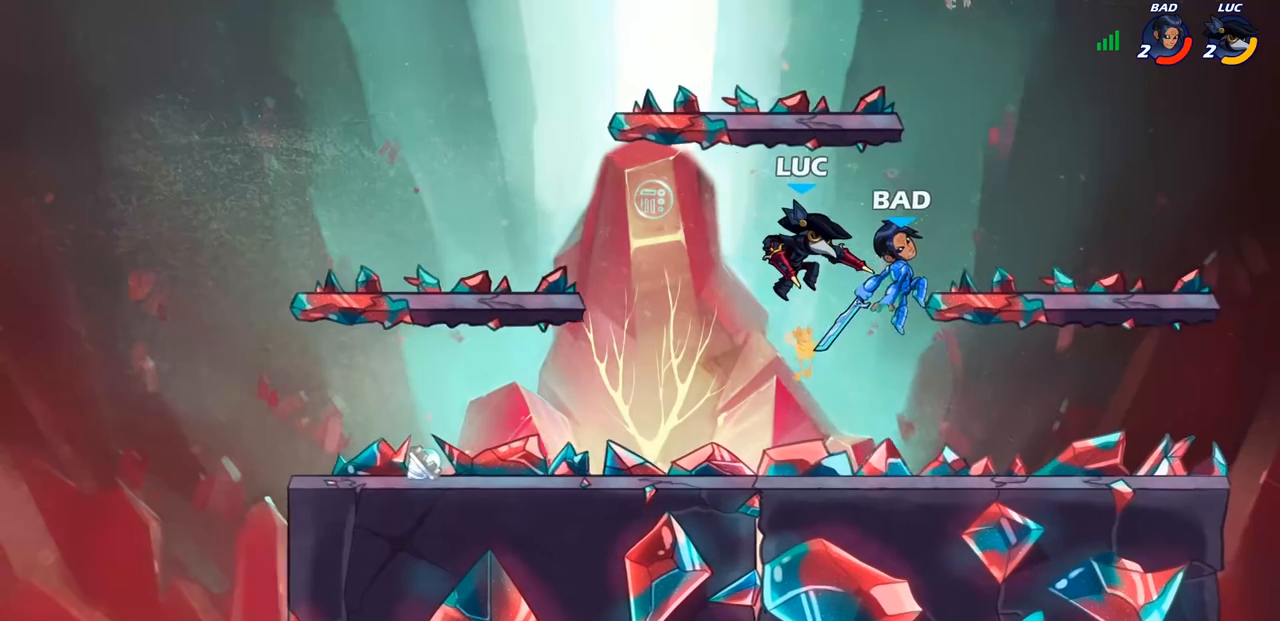
{"buttons": [], "left_stick": "right", "right_stick": "center", "events": [[33, "left_stick", "center"], [117, "SQUARE", "down"], [217, "SQUARE", "up"], [300, "left_stick", "right"]]}
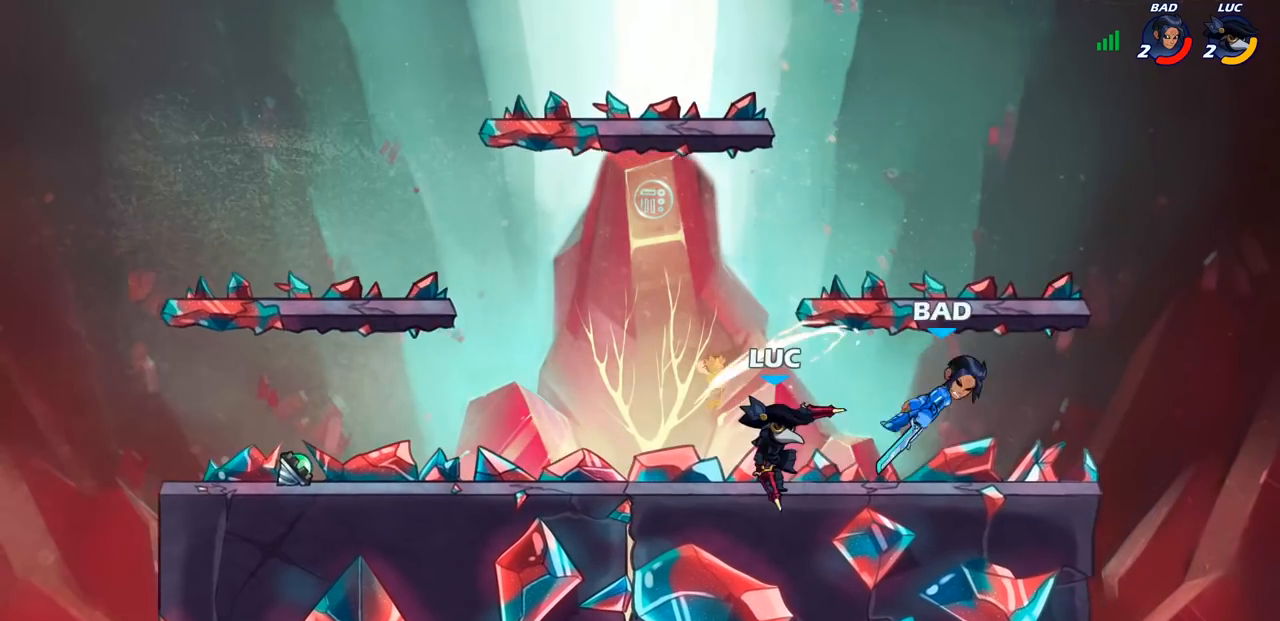
{"buttons": [], "left_stick": "center", "right_stick": "center", "events": [[200, "R2", "down"], [250, "left_stick", "down"], [267, "SQUARE", "down"], [317, "R2", "up"], [367, "SQUARE", "up"], [433, "left_stick", "center"]]}